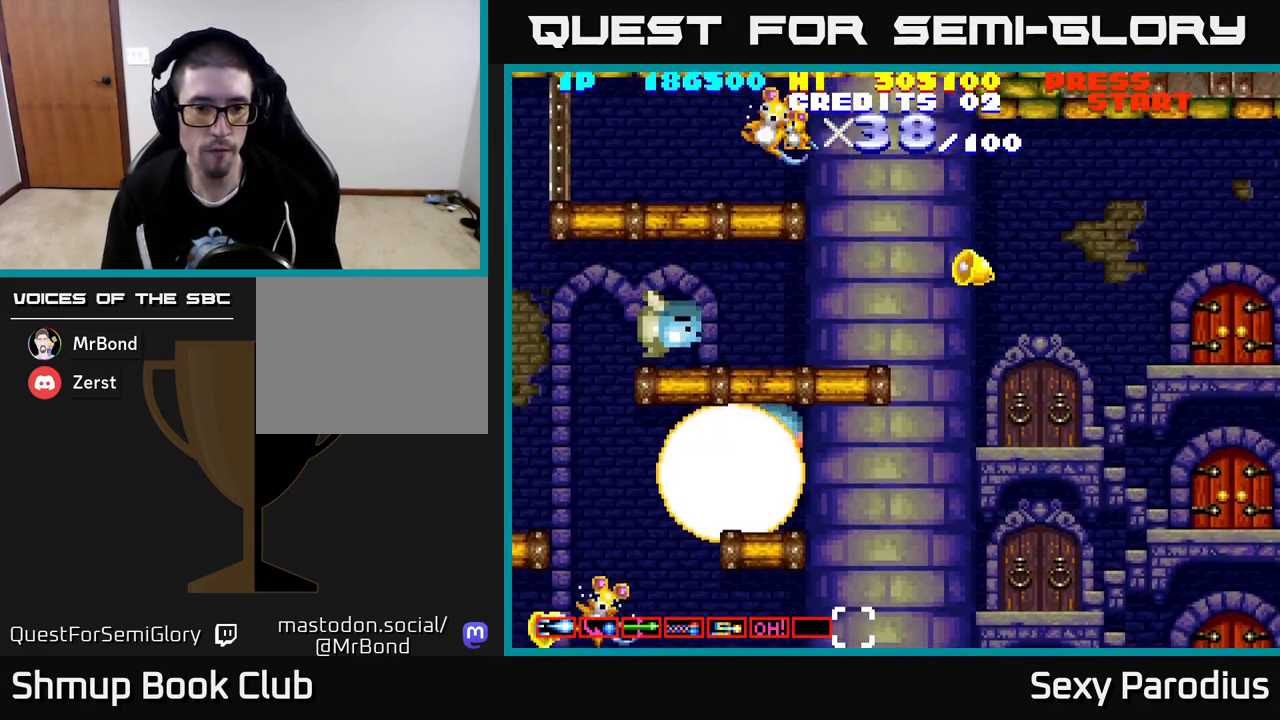
Gameplay with a controller (Xbox layout); each line is a JSON object with the inputs held at the frame after it. "events" lists button and stick changes between this image and that frame as [ms after this image, input, new state], when the widget could be followed in between. Not read: right_stick.
{"buttons": ["R2", "DPAD_DOWN"], "left_stick": "center", "events": [[233, "DPAD_LEFT", "down"], [500, "DPAD_LEFT", "up"]]}
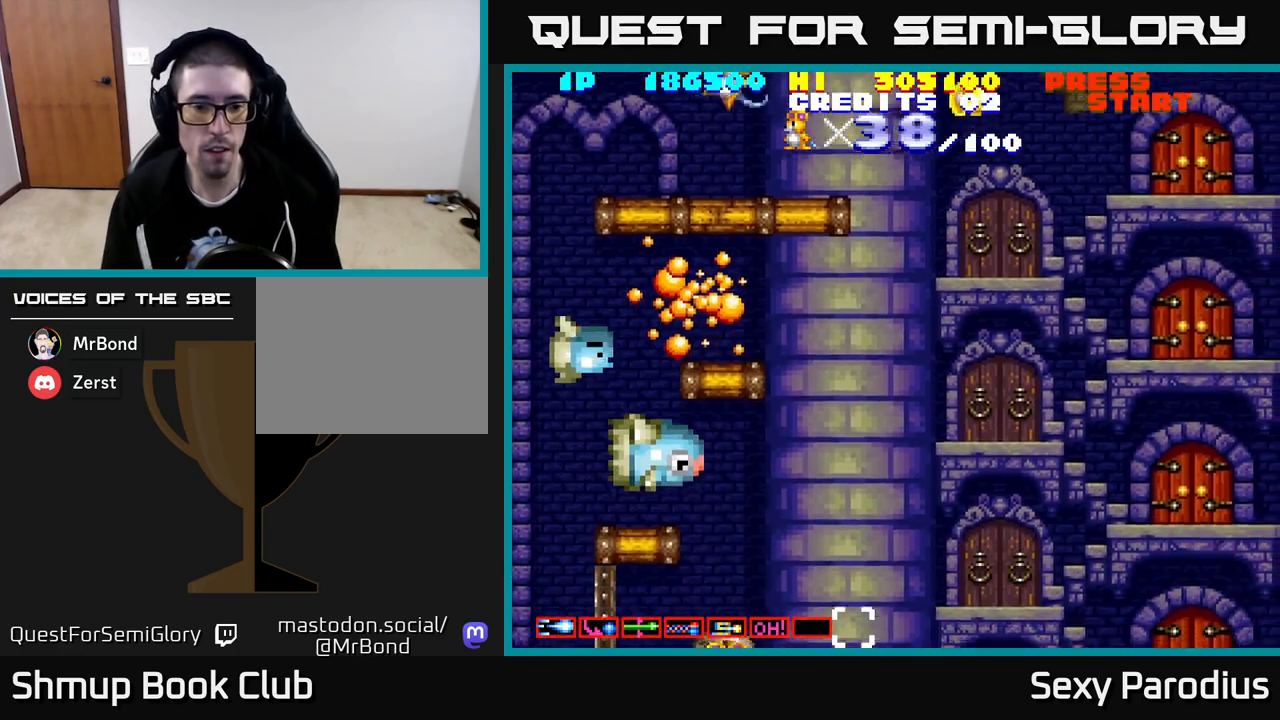
{"buttons": ["R2", "DPAD_DOWN"], "left_stick": "center", "events": []}
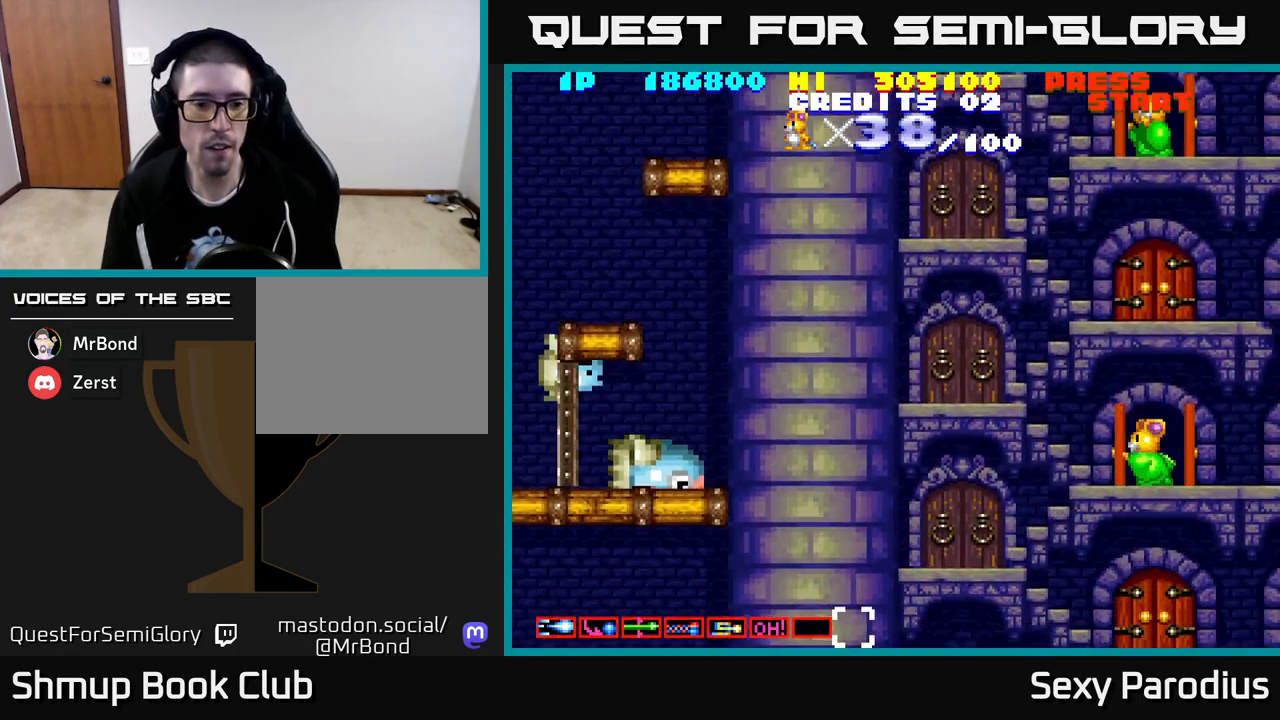
{"buttons": ["R2", "DPAD_DOWN", "DPAD_LEFT"], "left_stick": "center", "events": [[33, "DPAD_RIGHT", "down"], [67, "DPAD_DOWN", "up"], [167, "DPAD_RIGHT", "up"], [200, "DPAD_UP", "down"], [217, "DPAD_LEFT", "down"], [267, "DPAD_UP", "up"], [317, "DPAD_DOWN", "down"], [350, "DPAD_LEFT", "up"], [467, "DPAD_LEFT", "down"]]}
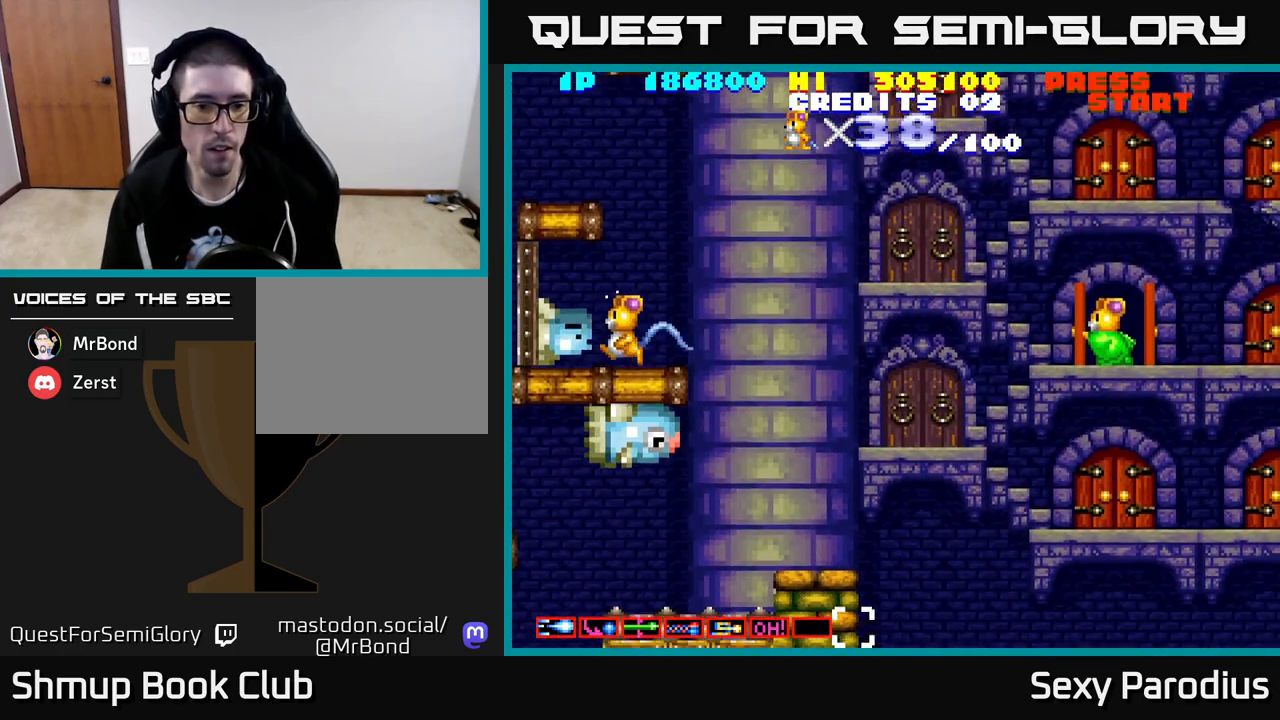
{"buttons": ["R2", "DPAD_DOWN", "DPAD_RIGHT"], "left_stick": "center", "events": [[100, "DPAD_LEFT", "up"], [133, "DPAD_RIGHT", "down"]]}
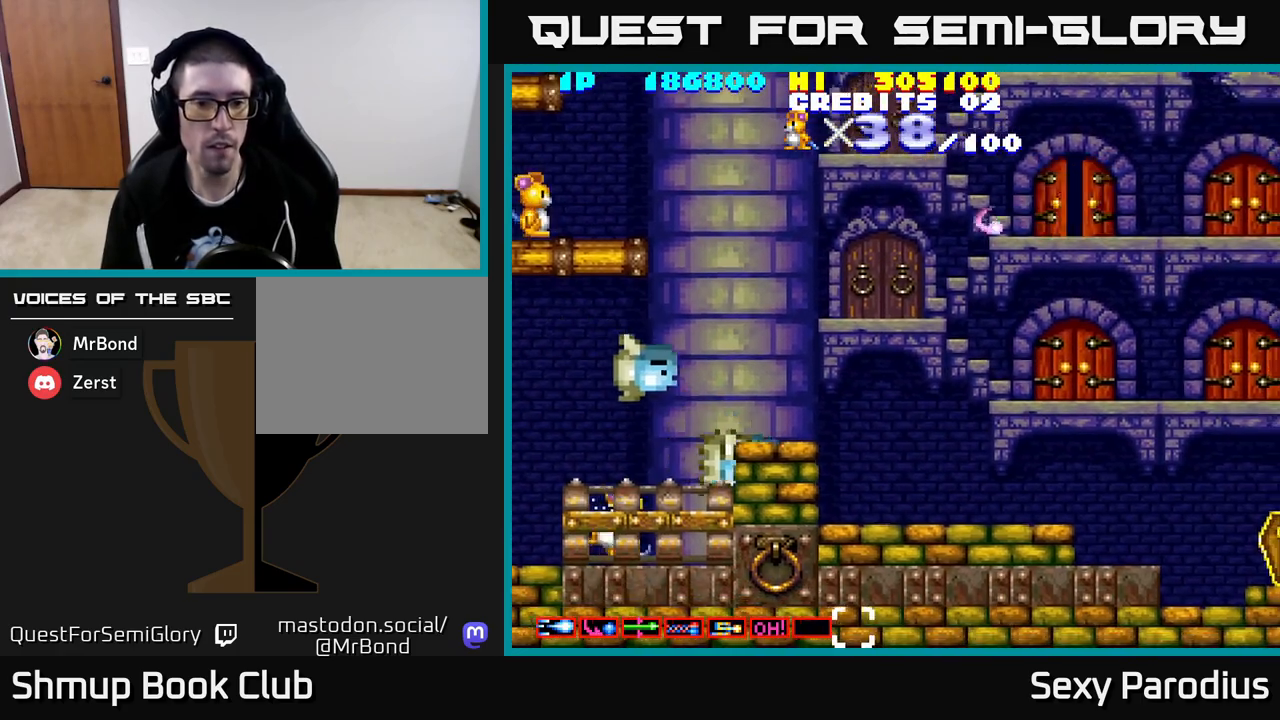
{"buttons": ["R2", "DPAD_UP", "DPAD_RIGHT"], "left_stick": "center", "events": [[33, "DPAD_DOWN", "up"], [100, "DPAD_UP", "down"]]}
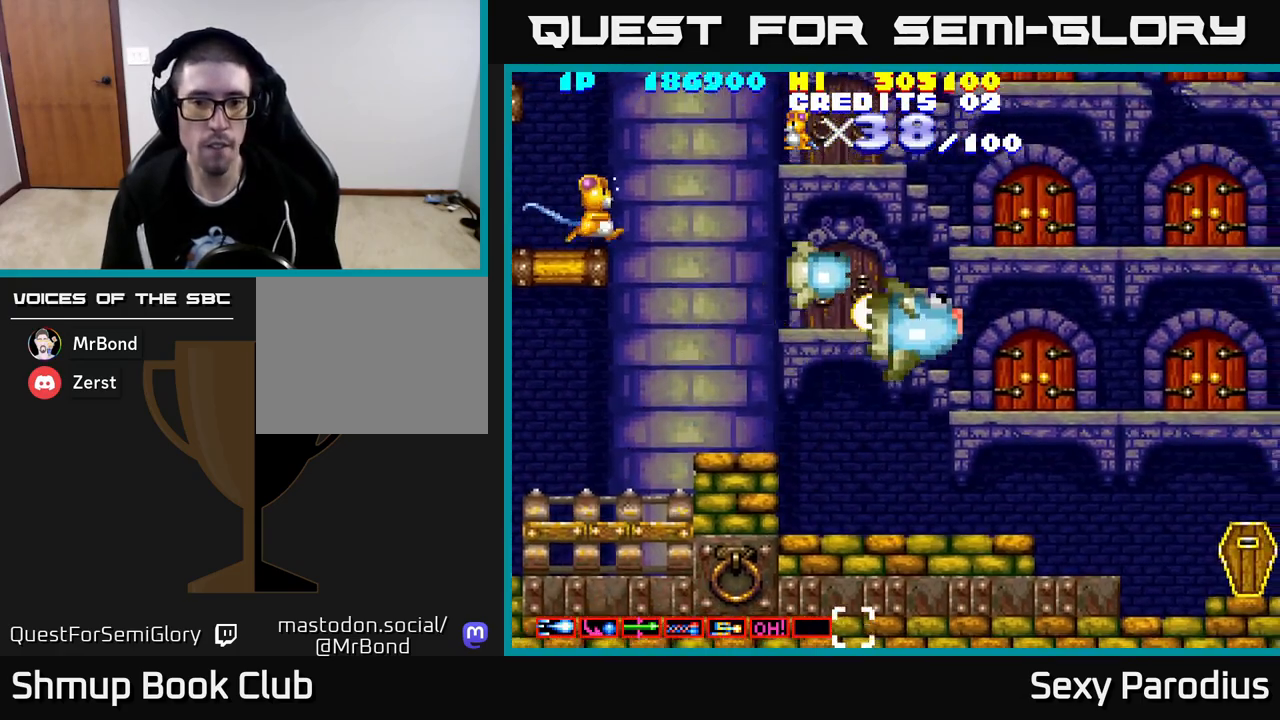
{"buttons": ["R2", "DPAD_DOWN", "DPAD_RIGHT"], "left_stick": "center", "events": [[17, "DPAD_RIGHT", "up"], [50, "DPAD_RIGHT", "down"], [133, "DPAD_UP", "up"], [150, "DPAD_DOWN", "down"], [183, "DPAD_RIGHT", "up"], [267, "DPAD_RIGHT", "down"]]}
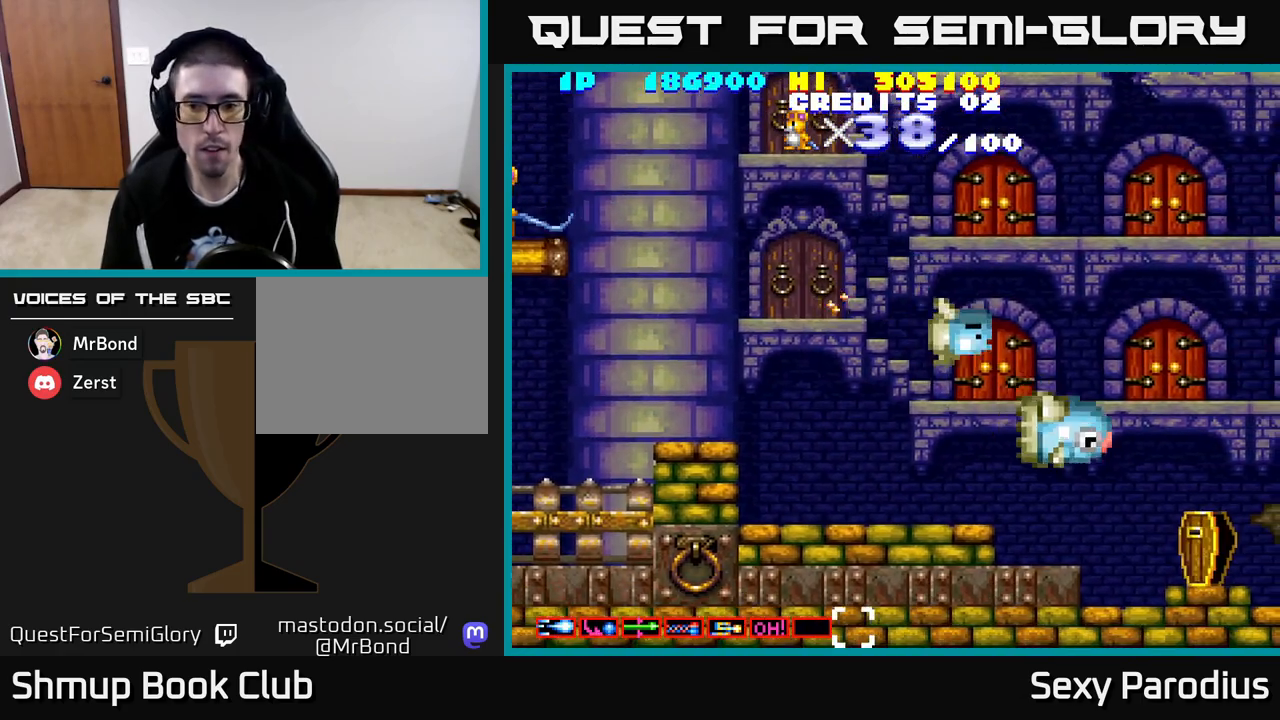
{"buttons": ["R2", "DPAD_LEFT"], "left_stick": "center", "events": [[400, "DPAD_RIGHT", "up"], [417, "DPAD_DOWN", "up"], [433, "DPAD_LEFT", "down"]]}
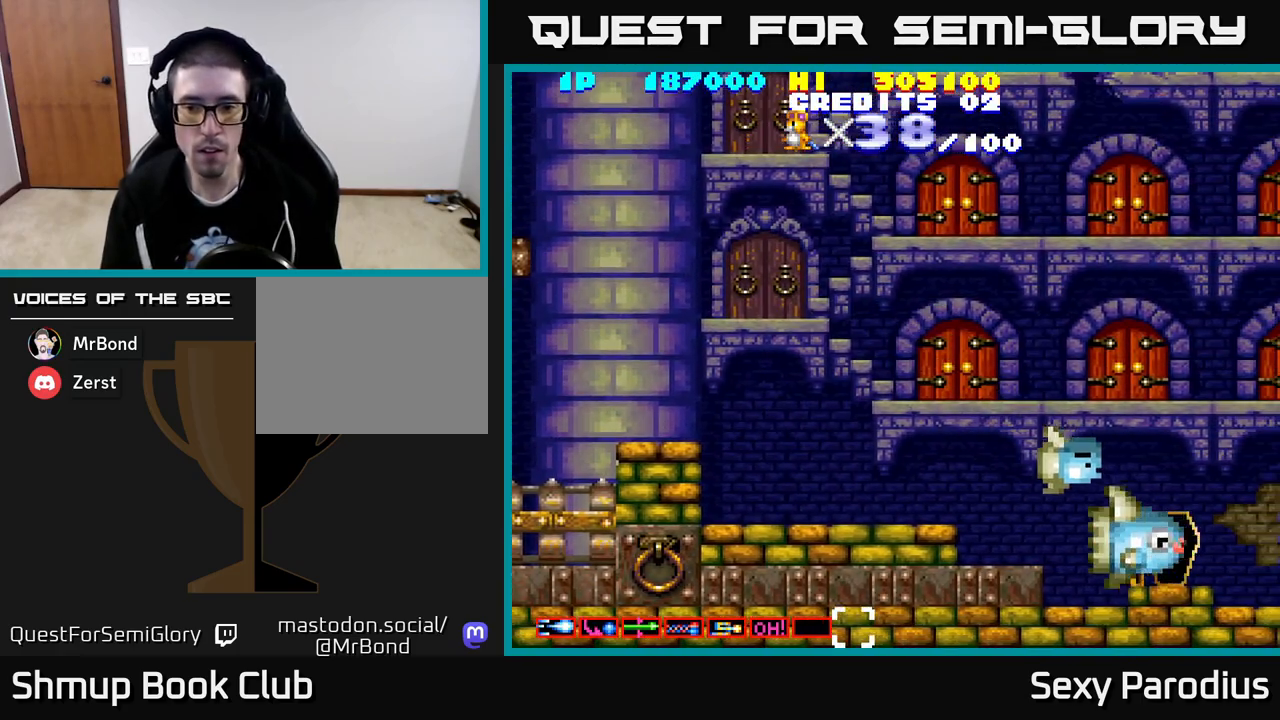
{"buttons": ["R2", "DPAD_RIGHT"], "left_stick": "center"}
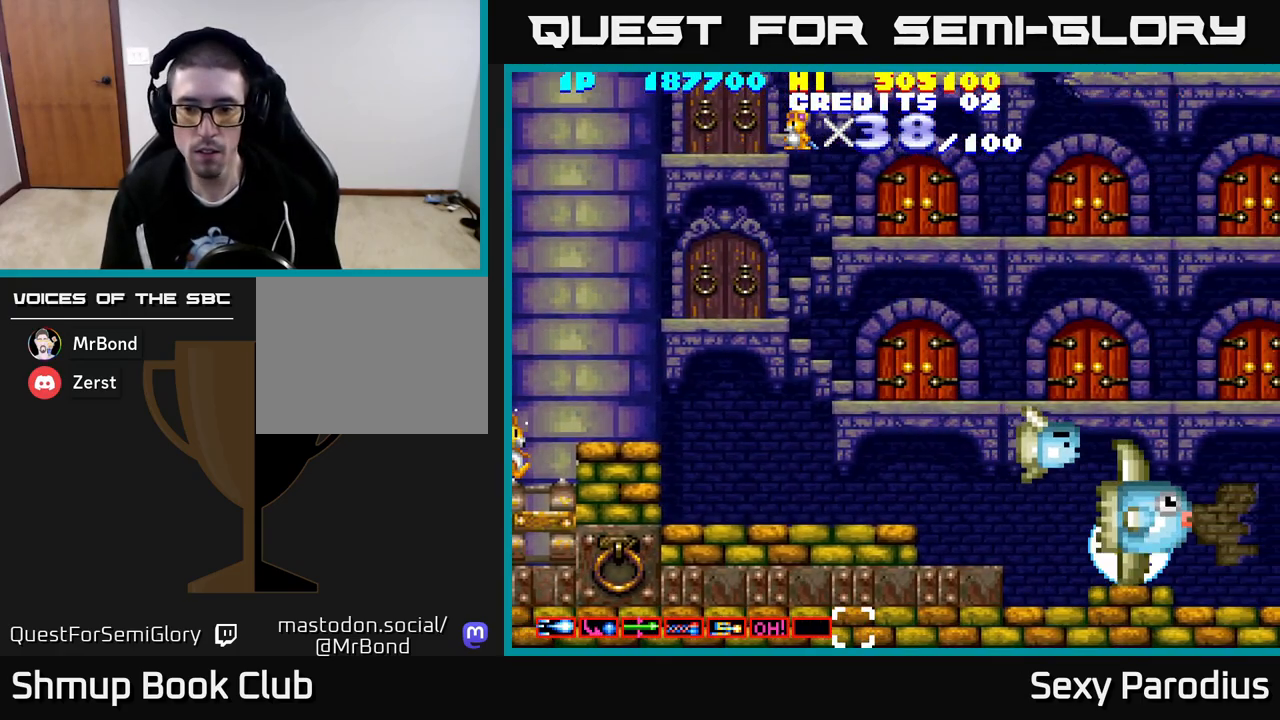
{"buttons": ["R2", "DPAD_LEFT"], "left_stick": "center"}
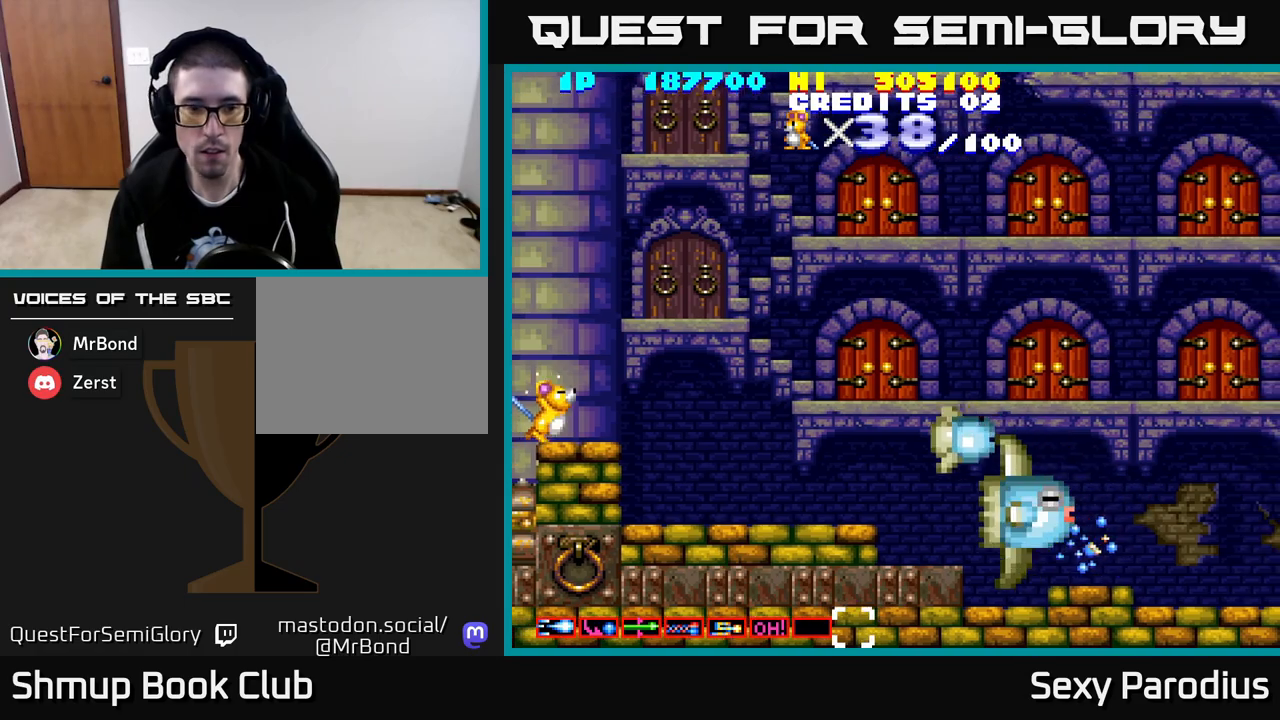
{"buttons": ["R2", "DPAD_LEFT"], "left_stick": "center", "events": []}
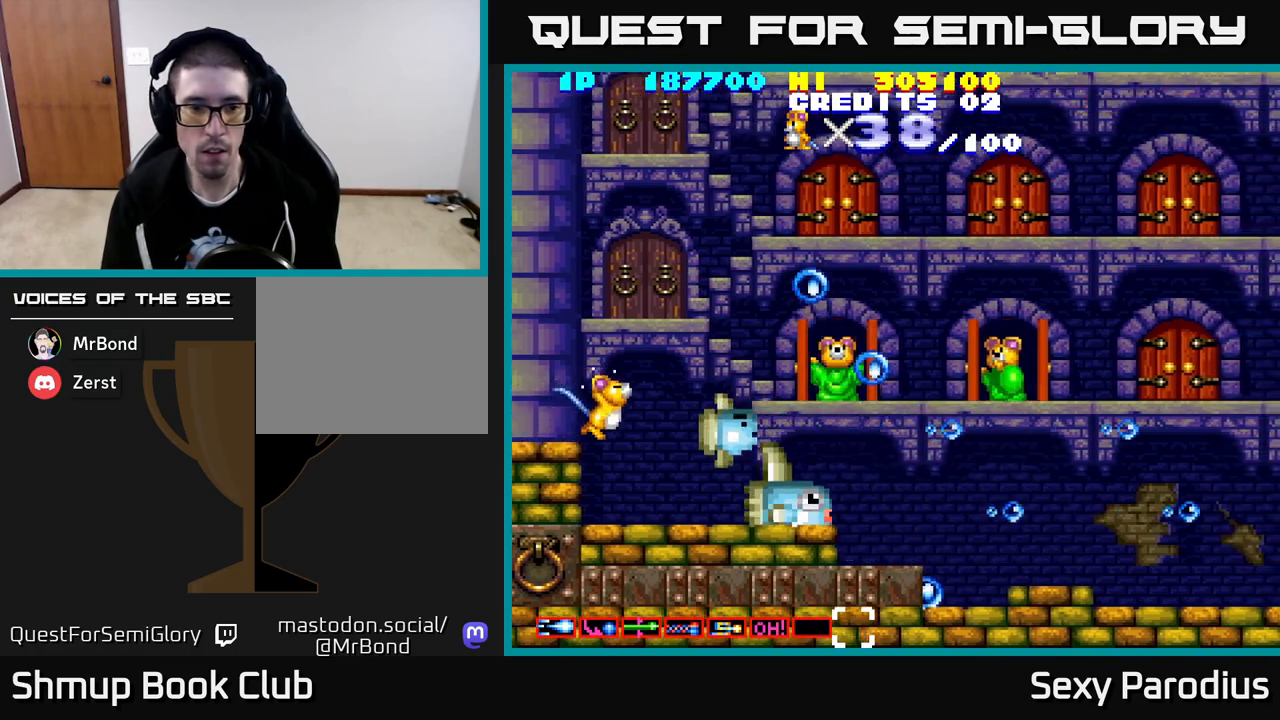
{"buttons": ["R2", "DPAD_UP"], "left_stick": "center", "events": [[333, "DPAD_UP", "down"], [383, "DPAD_LEFT", "up"]]}
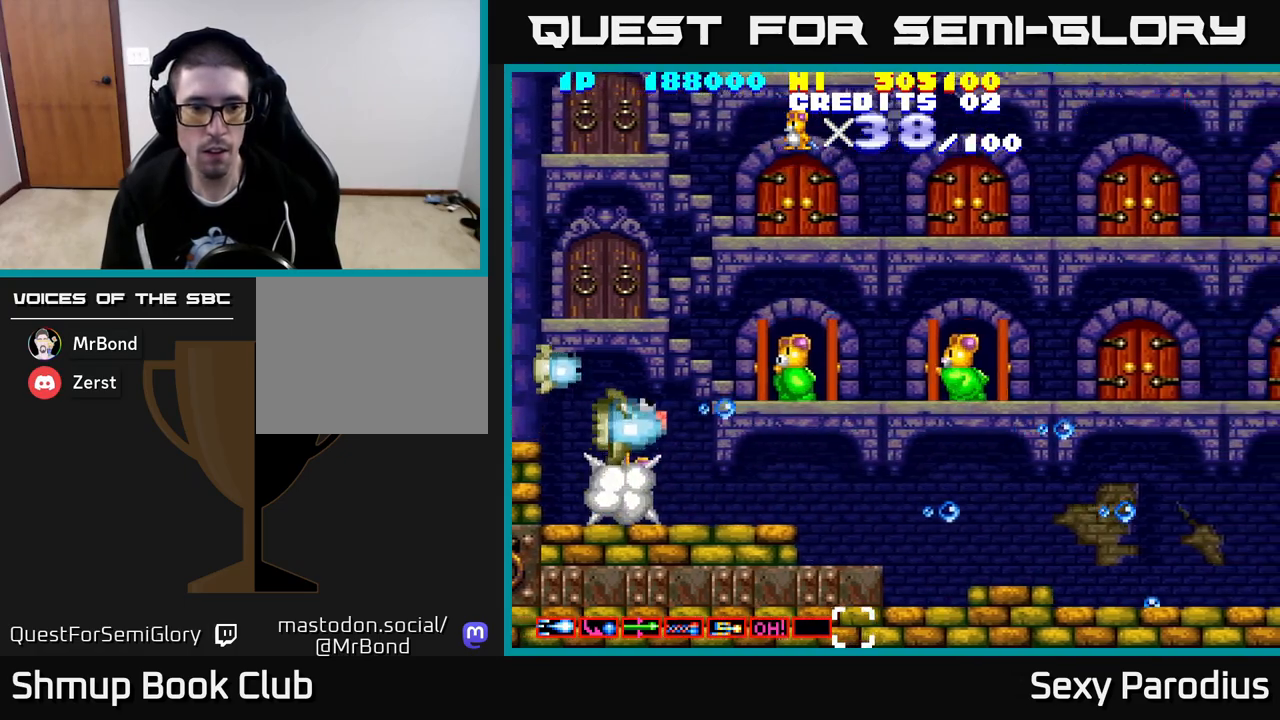
{"buttons": ["R2", "DPAD_UP", "DPAD_LEFT"], "left_stick": "center", "events": [[300, "DPAD_UP", "up"], [317, "DPAD_DOWN", "down"], [450, "DPAD_DOWN", "up"], [450, "DPAD_LEFT", "down"], [483, "DPAD_UP", "down"]]}
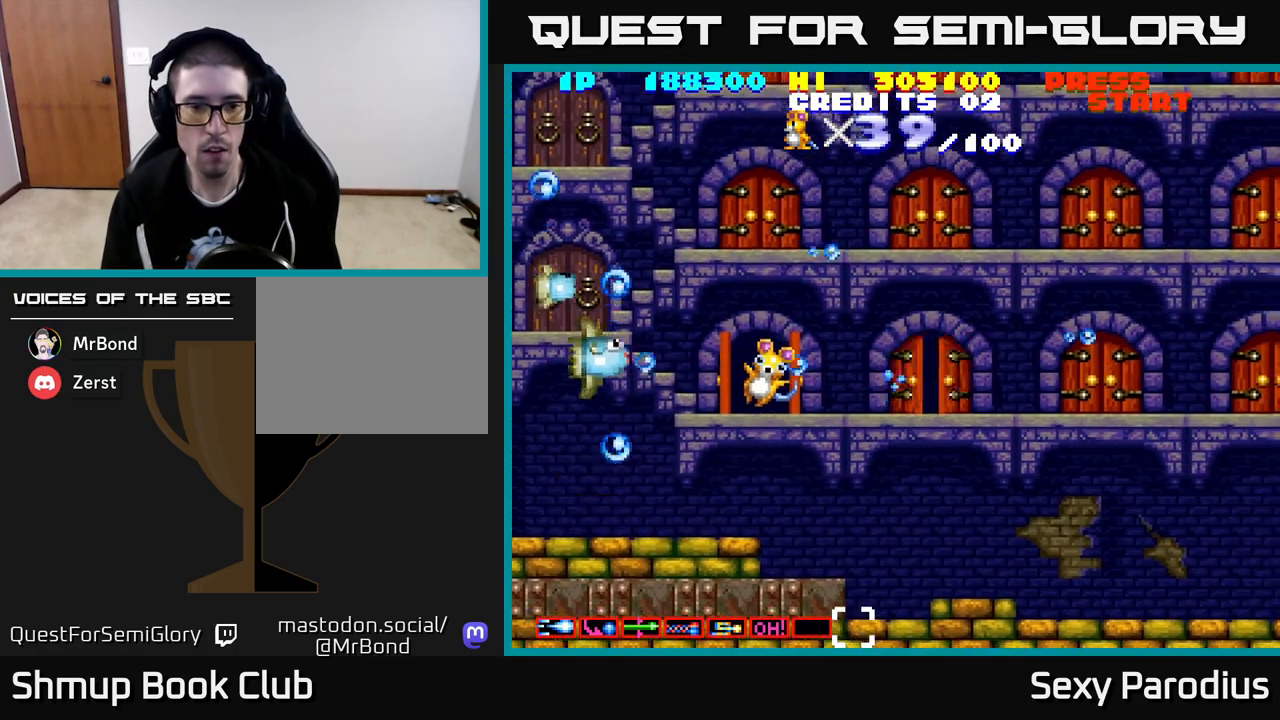
{"buttons": ["R2", "DPAD_UP"], "left_stick": "center", "events": [[67, "DPAD_LEFT", "up"]]}
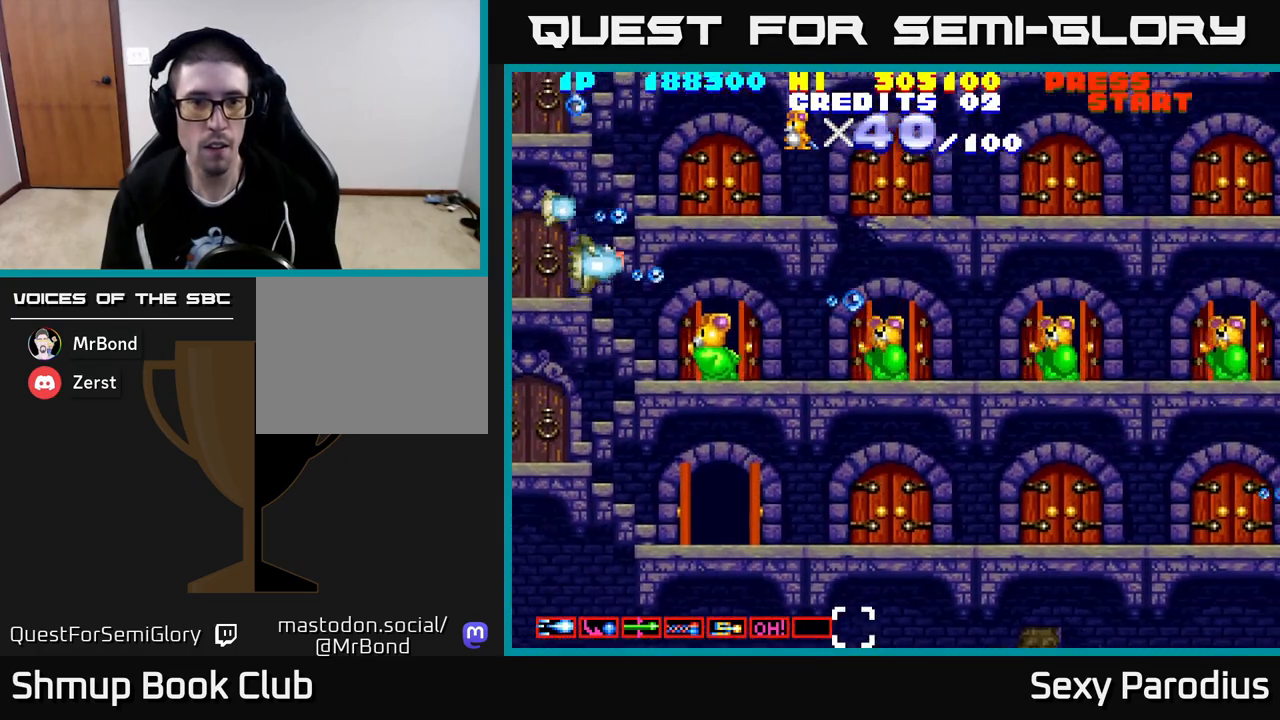
{"buttons": ["R2", "DPAD_DOWN"], "left_stick": "center", "events": [[450, "DPAD_UP", "up"], [500, "DPAD_DOWN", "down"]]}
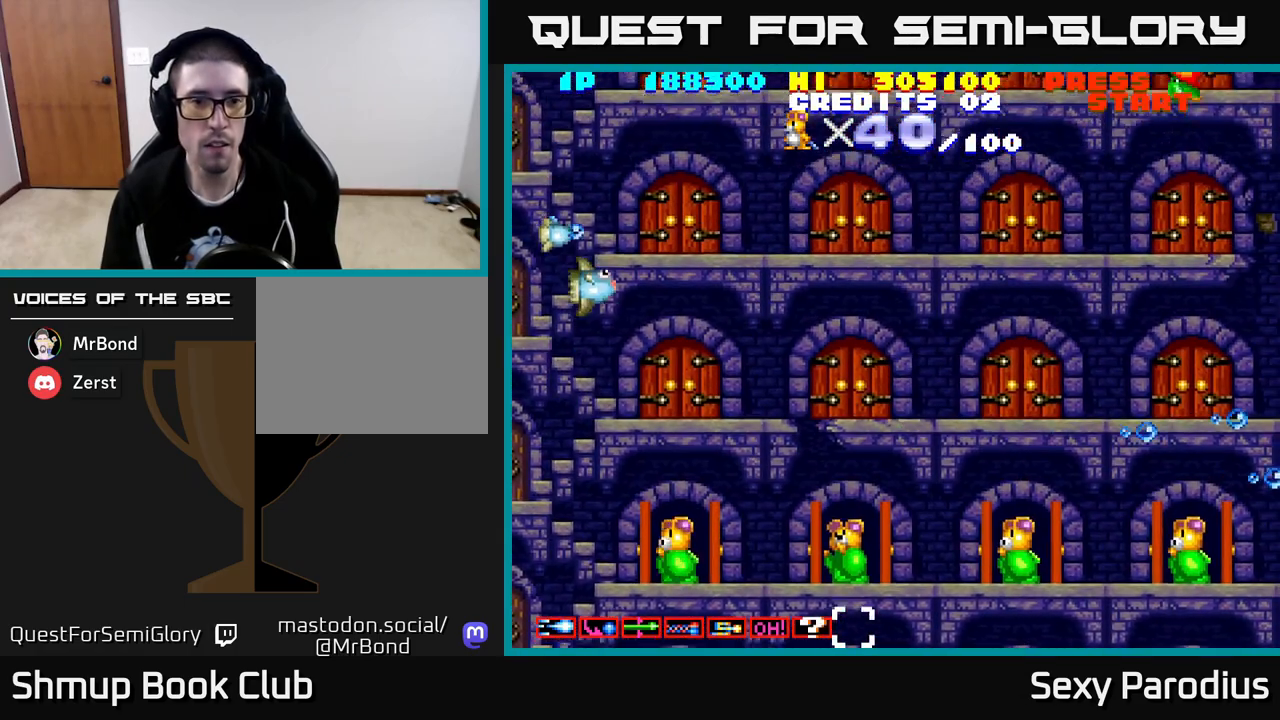
{"buttons": ["R2", "DPAD_DOWN", "DPAD_LEFT"], "left_stick": "center", "events": [[167, "DPAD_LEFT", "down"]]}
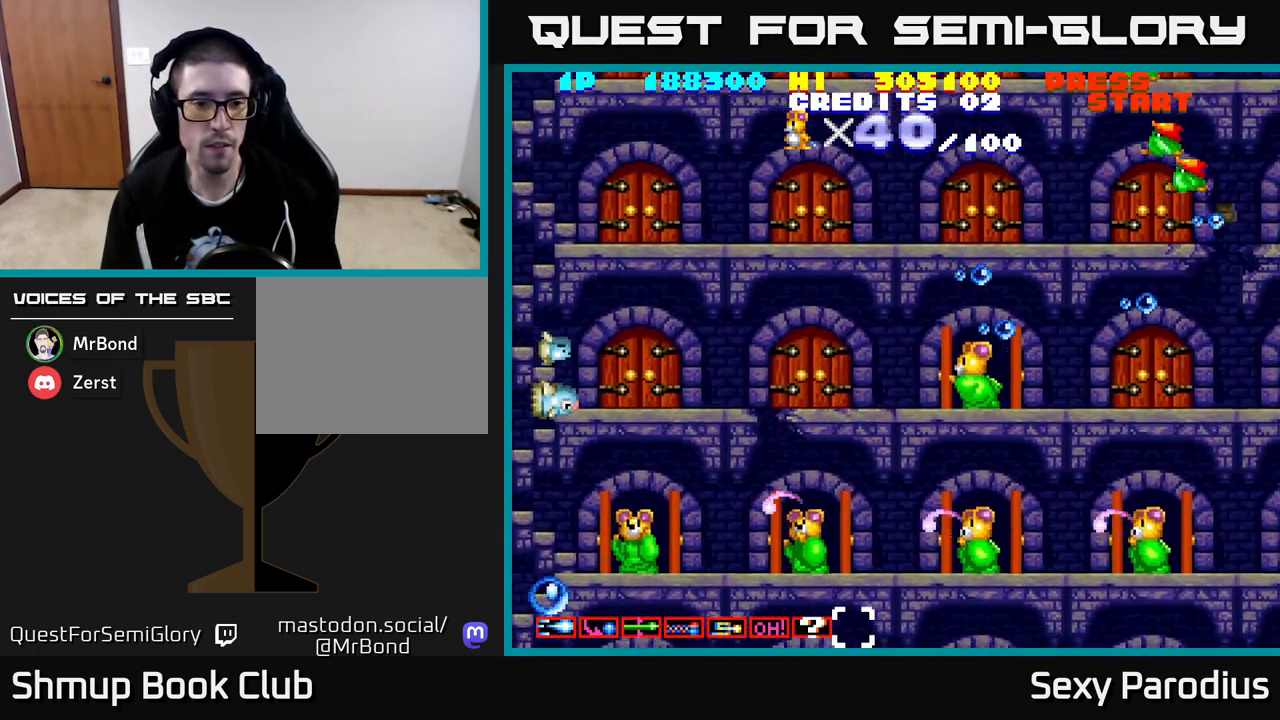
{"buttons": ["R2", "DPAD_UP", "DPAD_RIGHT"], "left_stick": "center", "events": [[150, "DPAD_DOWN", "up"], [167, "DPAD_UP", "down"], [217, "DPAD_LEFT", "up"], [367, "DPAD_RIGHT", "down"], [400, "DPAD_UP", "up"], [500, "DPAD_UP", "down"]]}
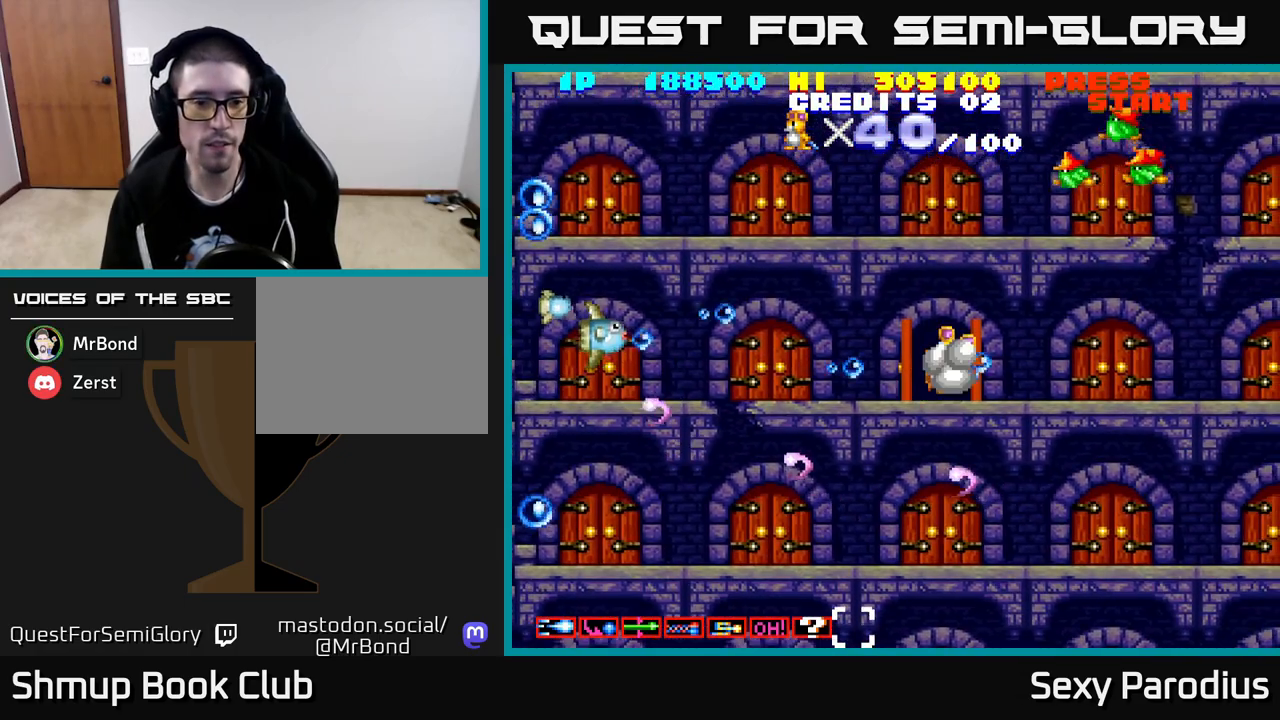
{"buttons": ["R2", "DPAD_UP", "DPAD_LEFT"], "left_stick": "center", "events": [[167, "DPAD_UP", "up"], [367, "DPAD_RIGHT", "up"], [367, "DPAD_UP", "down"], [417, "DPAD_LEFT", "down"]]}
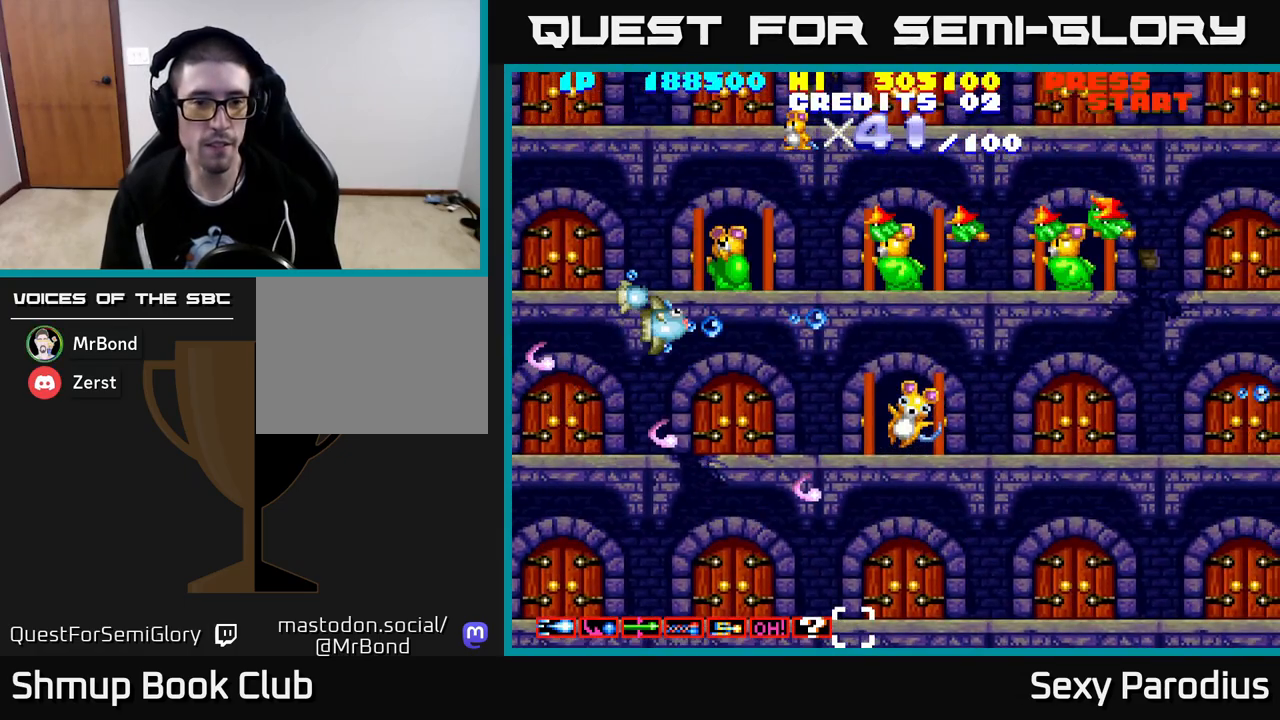
{"buttons": ["R2", "DPAD_LEFT"], "left_stick": "center", "events": [[33, "DPAD_UP", "up"], [117, "DPAD_UP", "down"], [450, "DPAD_UP", "up"]]}
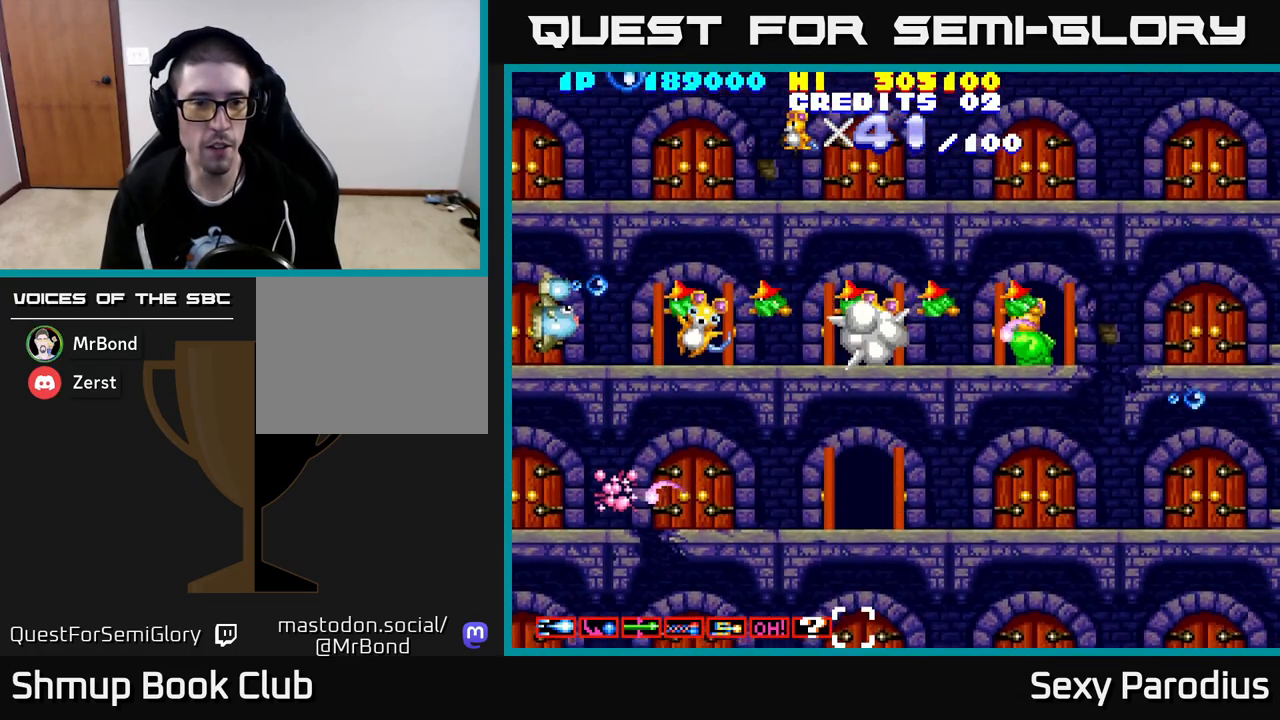
{"buttons": ["R2", "DPAD_DOWN"], "left_stick": "center", "events": [[33, "DPAD_LEFT", "up"], [267, "DPAD_LEFT", "down"], [267, "DPAD_UP", "down"], [383, "DPAD_UP", "up"], [400, "DPAD_LEFT", "up"], [500, "DPAD_DOWN", "down"]]}
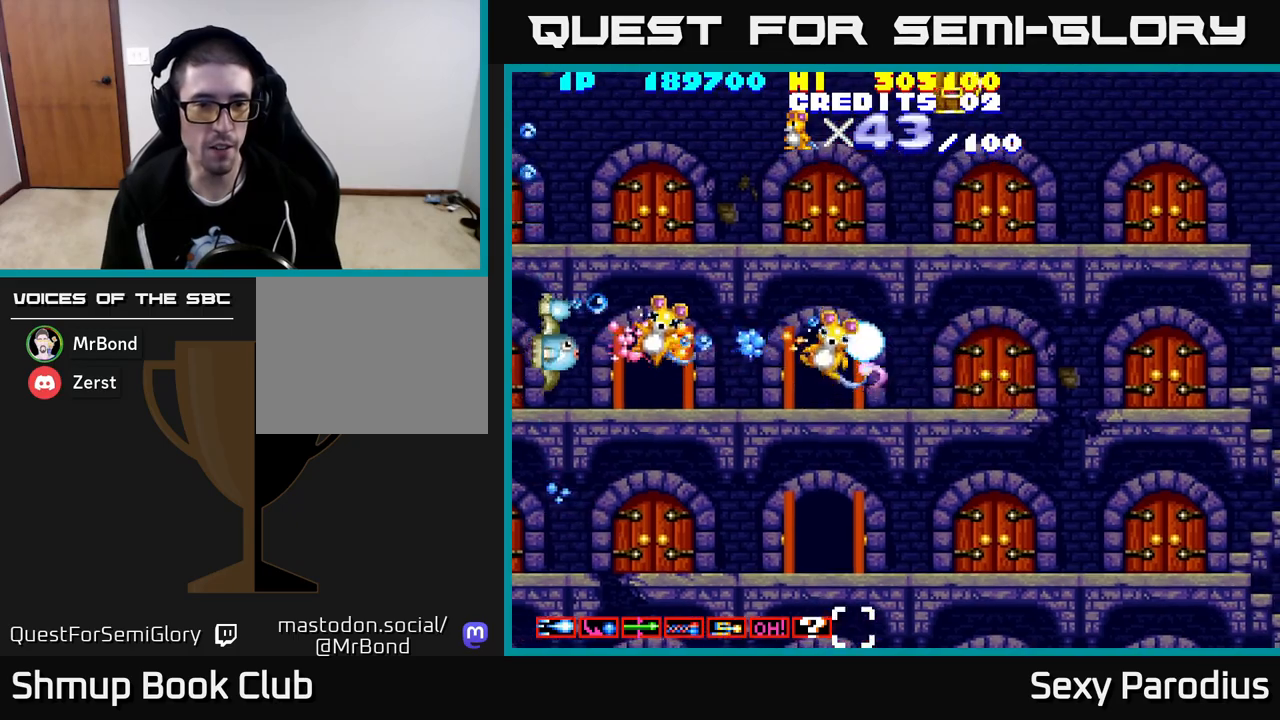
{"buttons": ["R2", "DPAD_DOWN", "DPAD_RIGHT"], "left_stick": "center", "events": [[150, "DPAD_DOWN", "up"], [233, "DPAD_RIGHT", "down"], [250, "DPAD_DOWN", "down"]]}
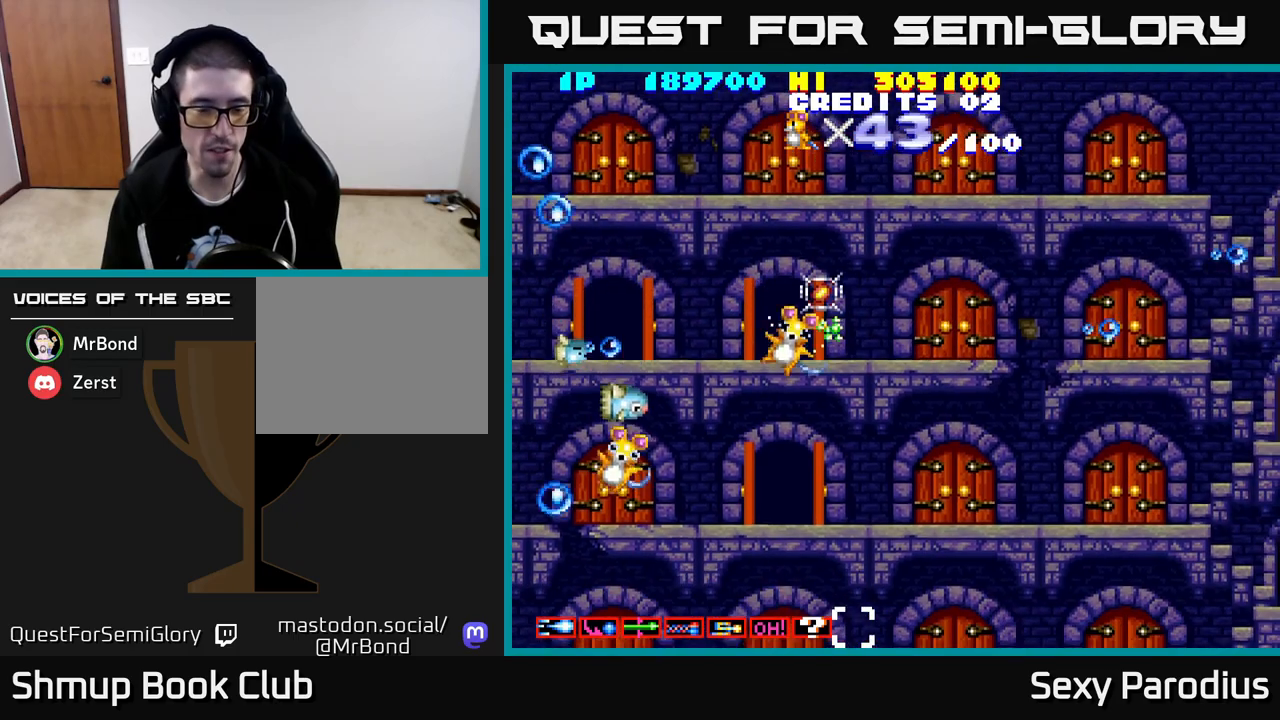
{"buttons": ["R2", "DPAD_DOWN", "DPAD_LEFT"], "left_stick": "center", "events": [[333, "DPAD_RIGHT", "up"], [433, "DPAD_LEFT", "down"]]}
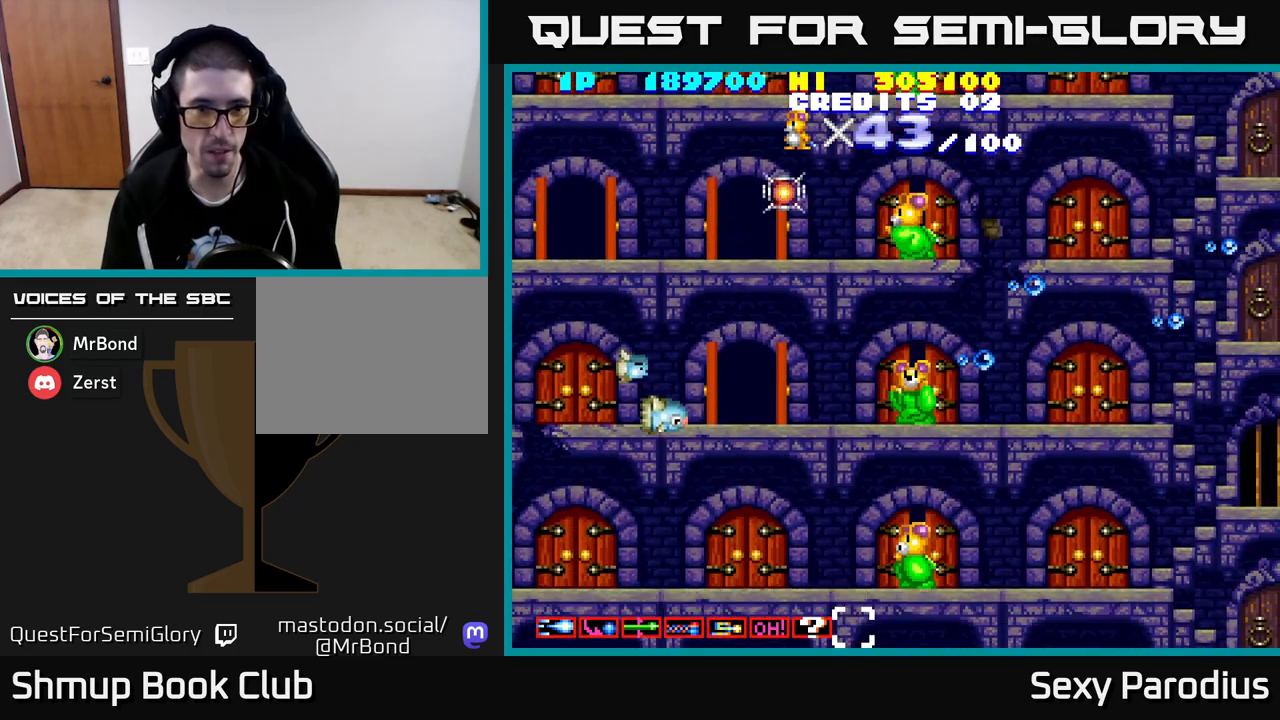
{"buttons": ["R2", "DPAD_UP"], "left_stick": "center", "events": [[17, "DPAD_DOWN", "up"], [50, "DPAD_UP", "down"], [67, "DPAD_LEFT", "up"], [200, "DPAD_RIGHT", "down"], [483, "DPAD_RIGHT", "up"]]}
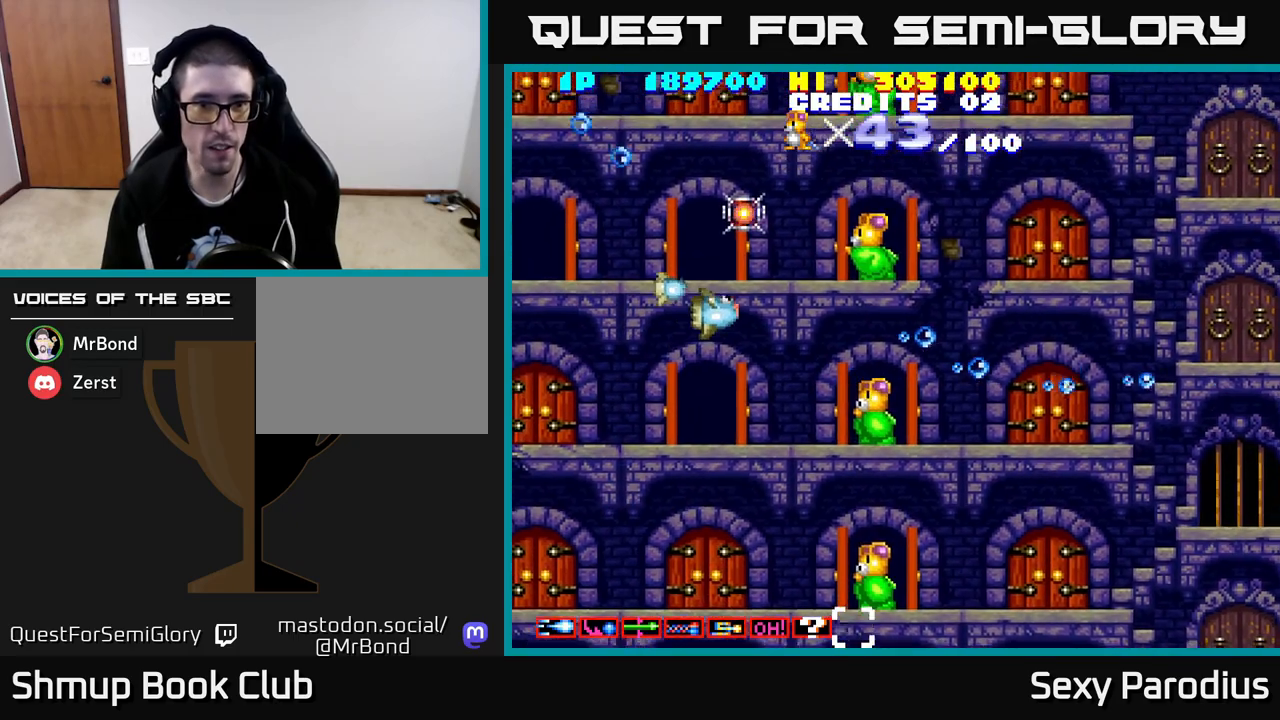
{"buttons": ["R2", "DPAD_DOWN", "DPAD_LEFT"], "left_stick": "center", "events": [[350, "DPAD_UP", "up"], [367, "DPAD_DOWN", "down"], [383, "DPAD_LEFT", "down"]]}
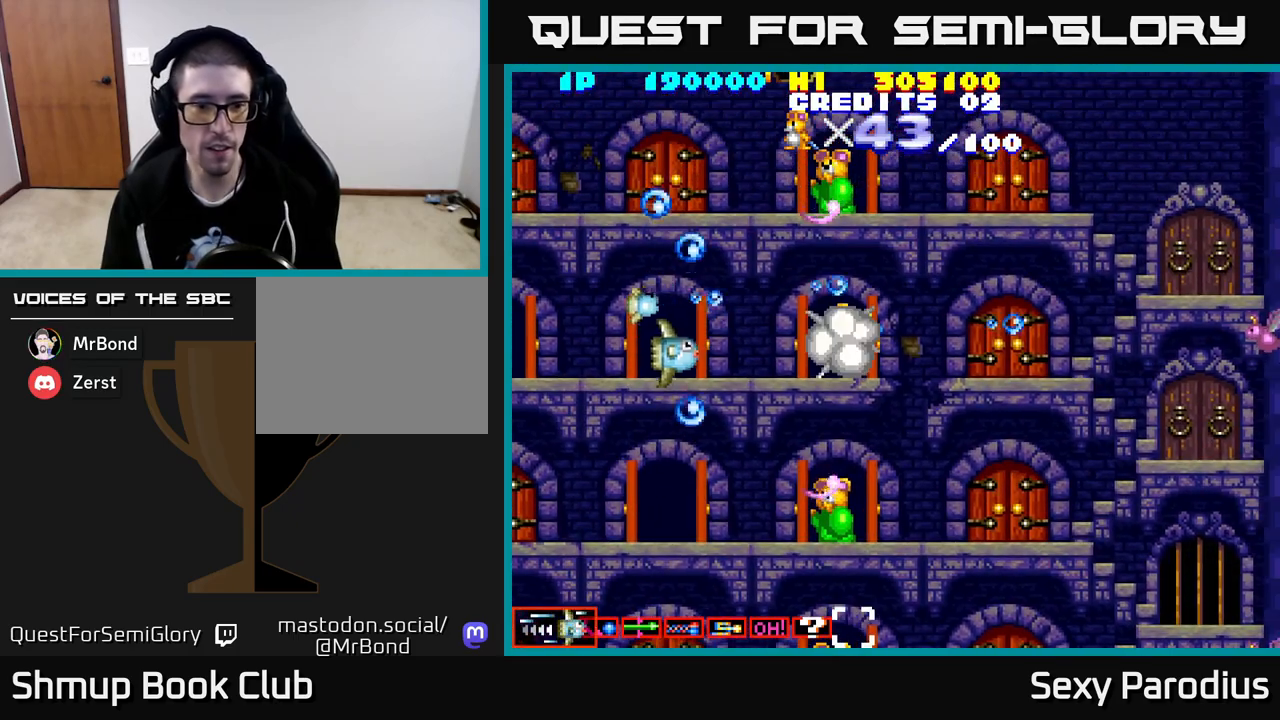
{"buttons": ["R2", "DPAD_DOWN", "DPAD_LEFT"], "left_stick": "center", "events": [[133, "DPAD_LEFT", "up"], [417, "DPAD_LEFT", "down"]]}
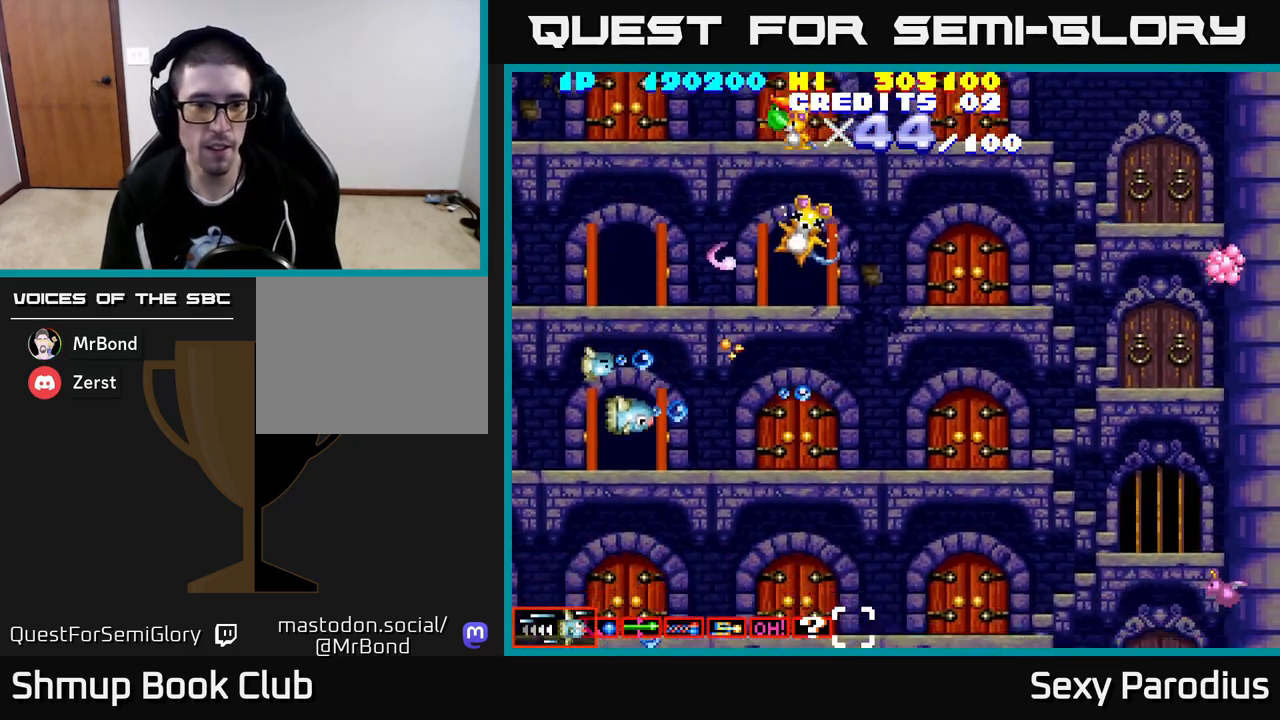
{"buttons": ["R2", "DPAD_DOWN"], "left_stick": "center", "events": [[100, "DPAD_LEFT", "up"], [283, "DPAD_RIGHT", "down"], [433, "DPAD_RIGHT", "up"]]}
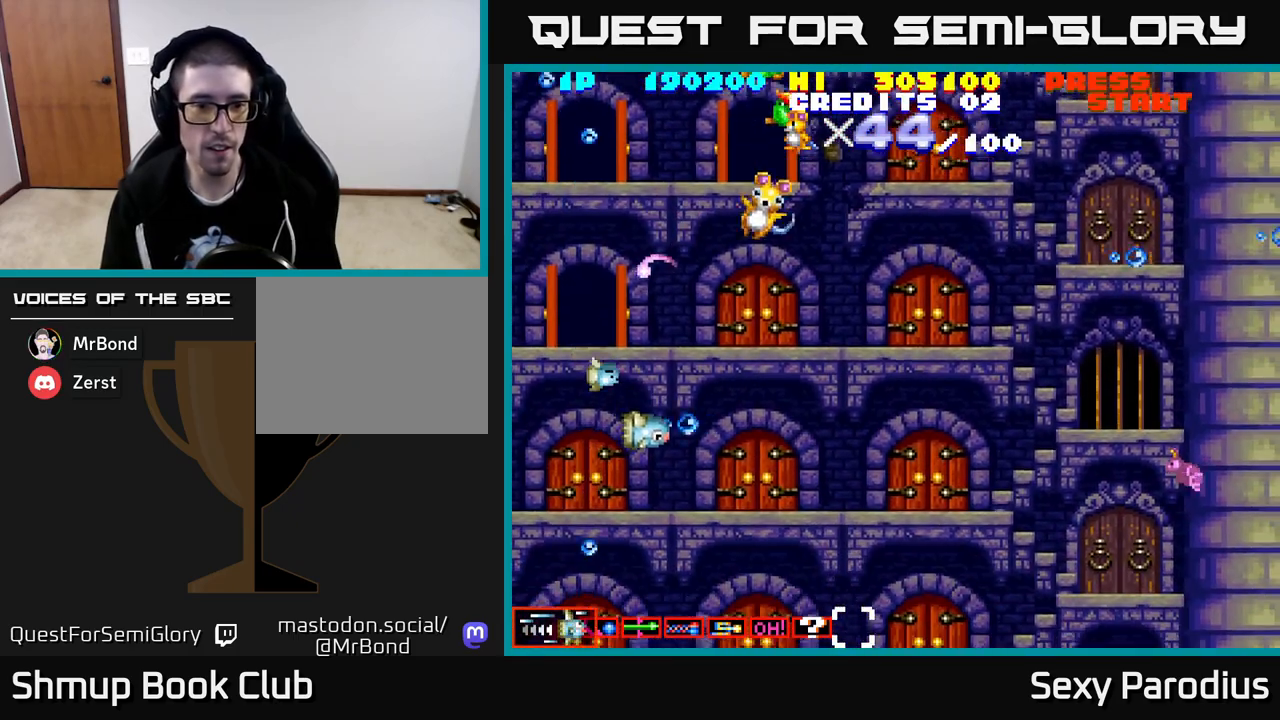
{"buttons": ["R2", "DPAD_DOWN", "DPAD_RIGHT"], "left_stick": "center", "events": [[50, "DPAD_RIGHT", "down"], [117, "A", "down"], [317, "A", "up"], [333, "DPAD_RIGHT", "up"], [483, "DPAD_RIGHT", "down"]]}
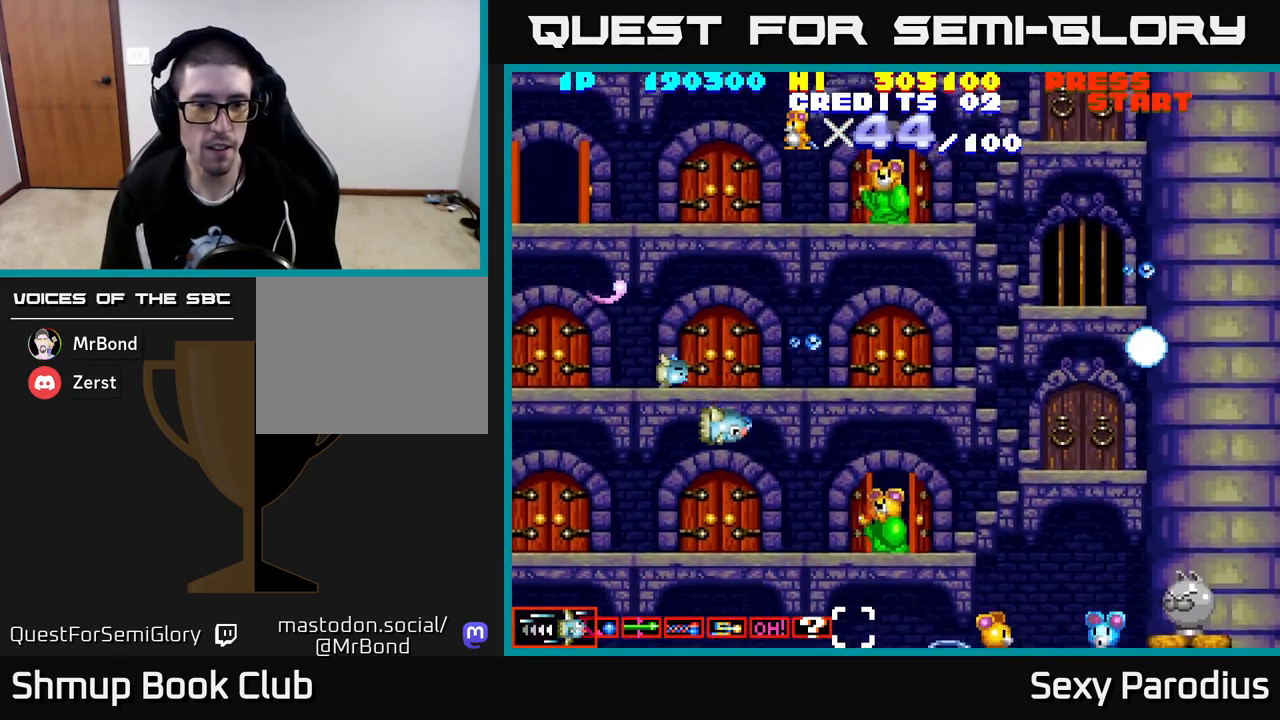
{"buttons": ["R2", "DPAD_DOWN", "DPAD_LEFT"], "left_stick": "center", "events": [[217, "DPAD_DOWN", "up"], [267, "DPAD_DOWN", "down"], [267, "DPAD_RIGHT", "up"], [283, "DPAD_LEFT", "down"]]}
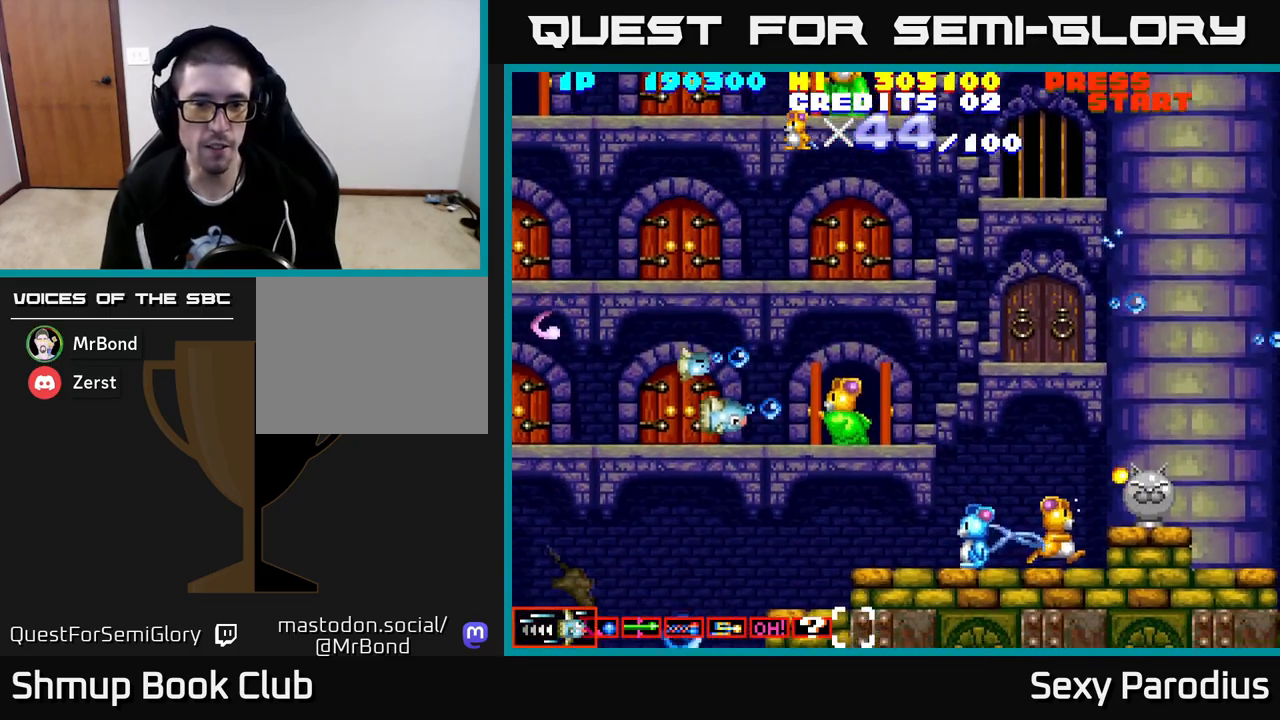
{"buttons": ["R2"], "left_stick": "center", "events": [[100, "DPAD_DOWN", "up"], [117, "DPAD_DOWN", "down"], [183, "DPAD_LEFT", "up"], [500, "DPAD_DOWN", "up"]]}
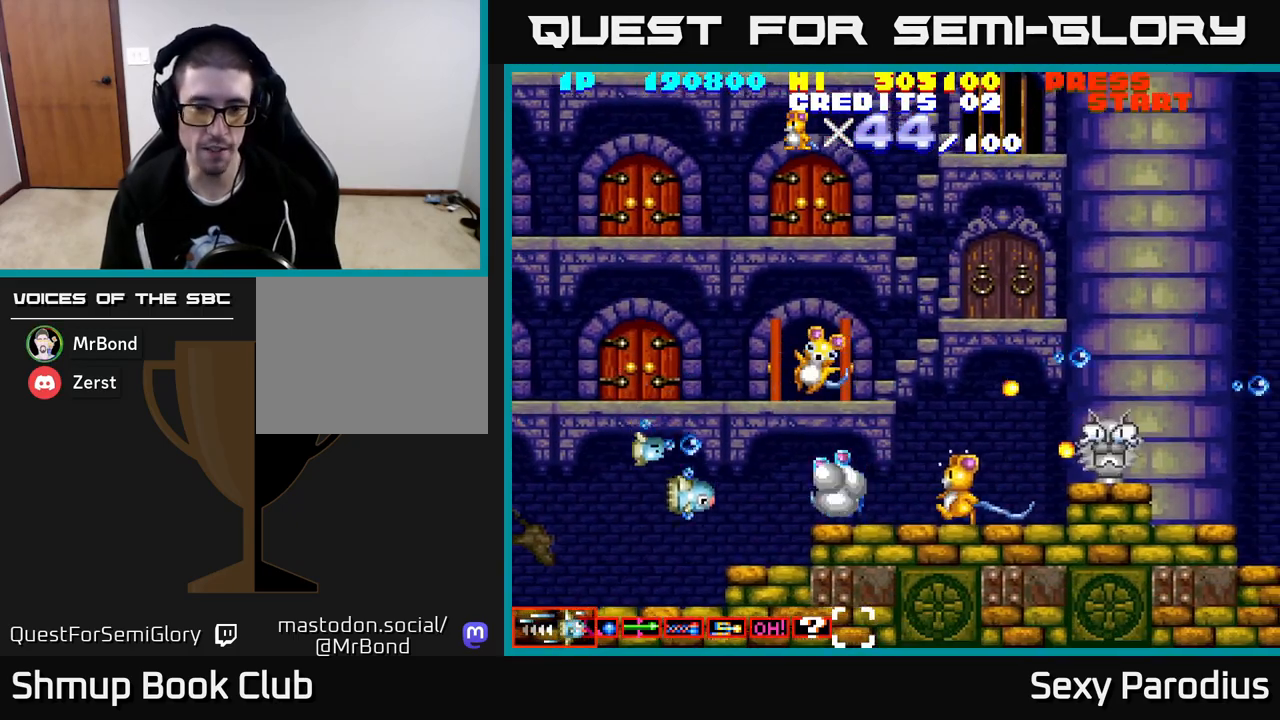
{"buttons": ["R2", "DPAD_RIGHT"], "left_stick": "center", "events": [[50, "DPAD_LEFT", "down"], [217, "DPAD_LEFT", "up"], [417, "DPAD_RIGHT", "down"]]}